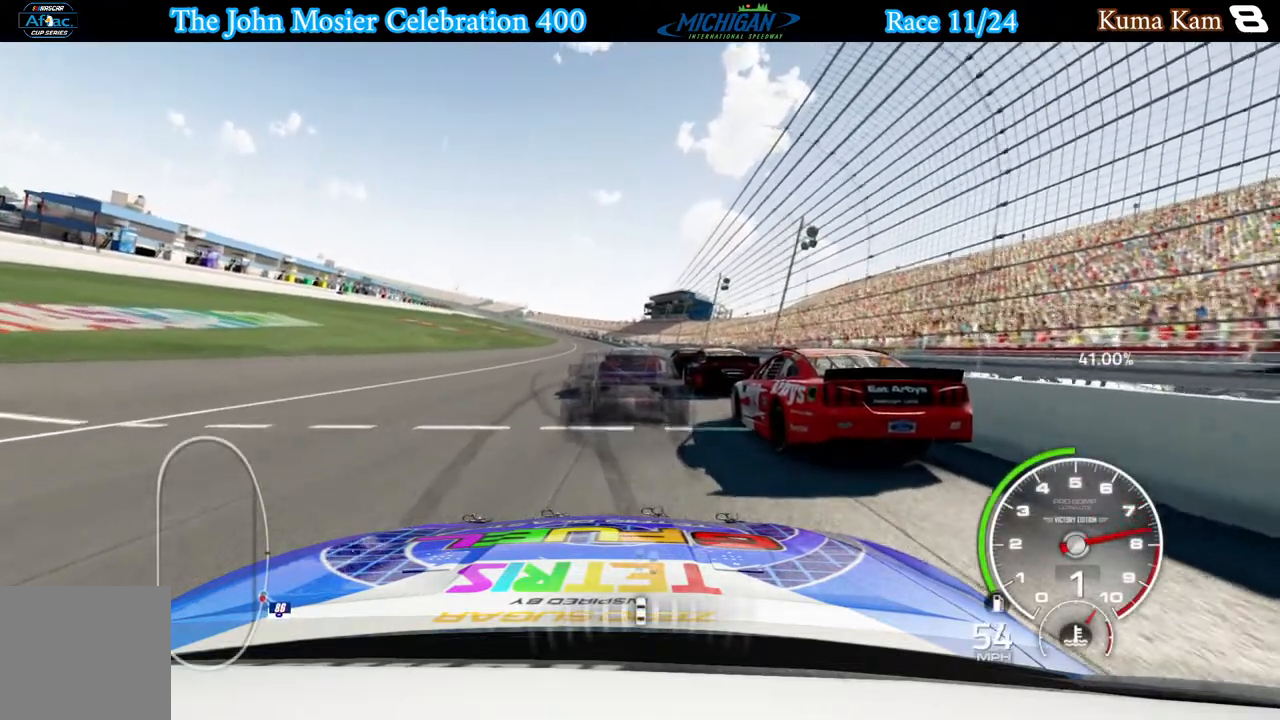
Gameplay with a controller (Xbox layout); each line is a JSON object with the inputs held at the frame after it. "events" lists button and stick changes between this image and that frame as [ms after this image, input, new state], when the widget could be followed in between.
{"buttons": ["L2"], "left_stick": "left", "right_stick": "center", "events": []}
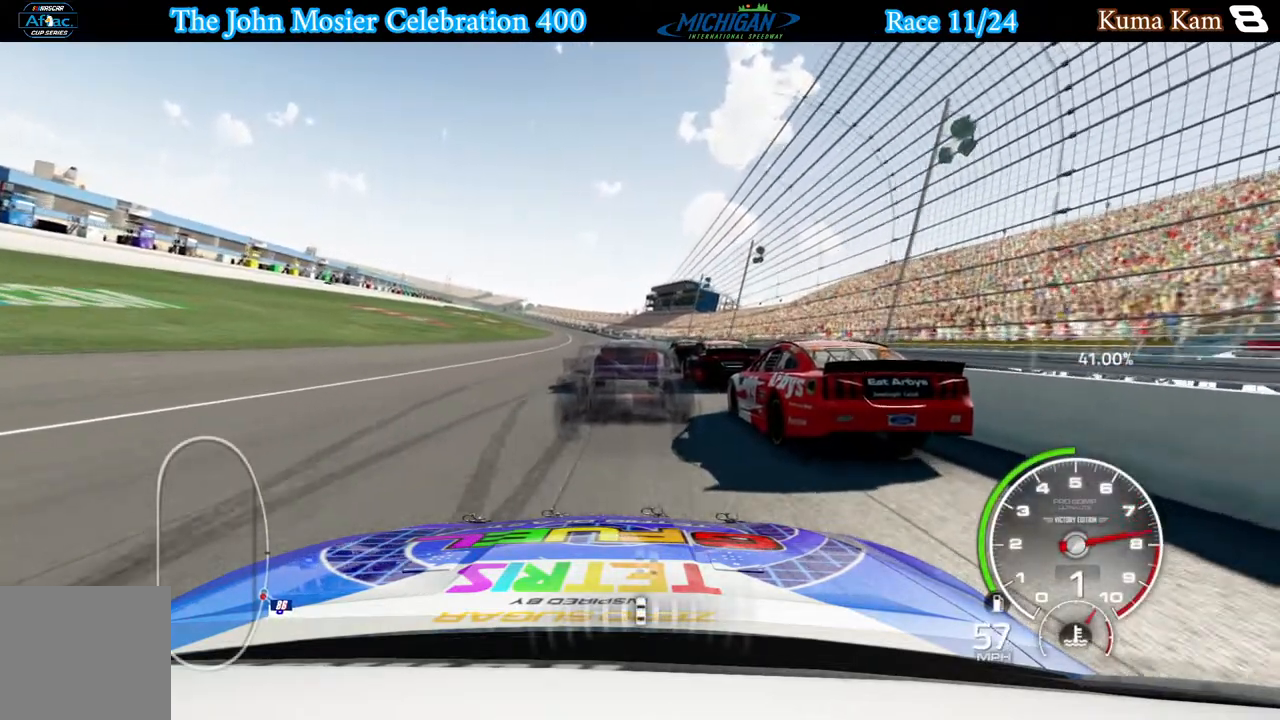
{"buttons": ["L2"], "left_stick": "center", "right_stick": "center", "events": [[450, "left_stick", "center"]]}
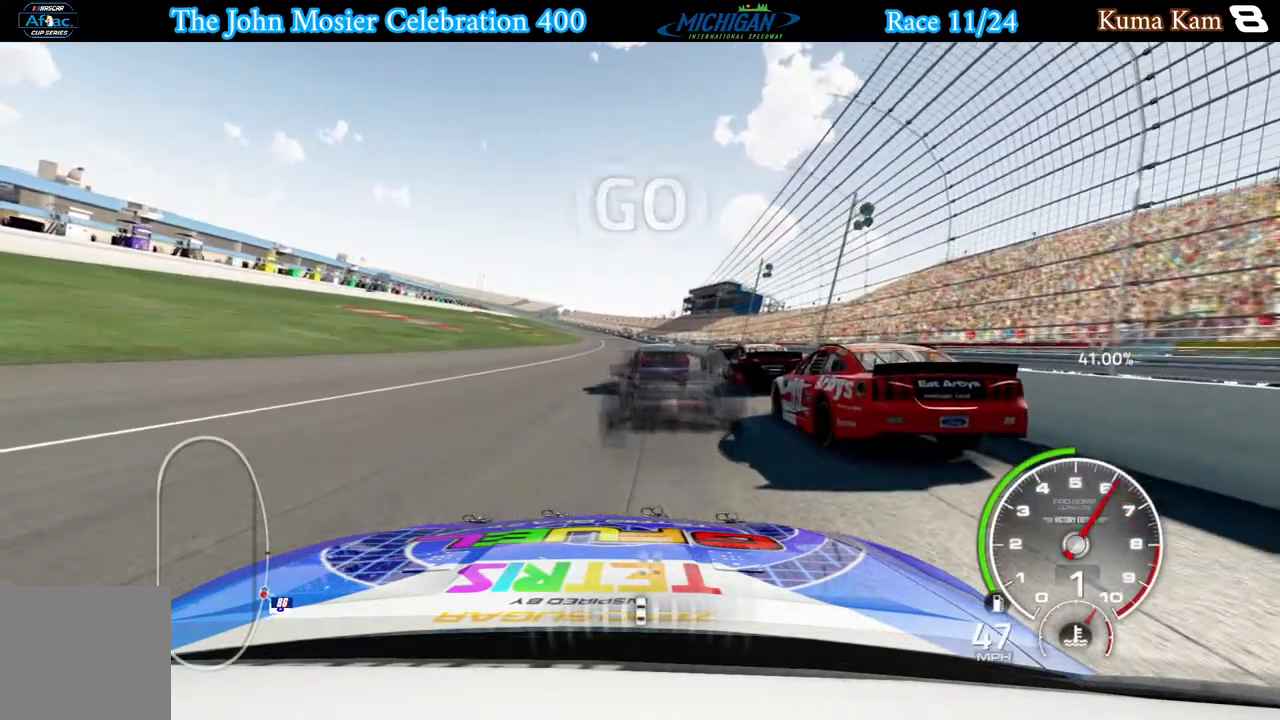
{"buttons": ["L2"], "left_stick": "left", "right_stick": "center", "events": [[83, "left_stick", "left"]]}
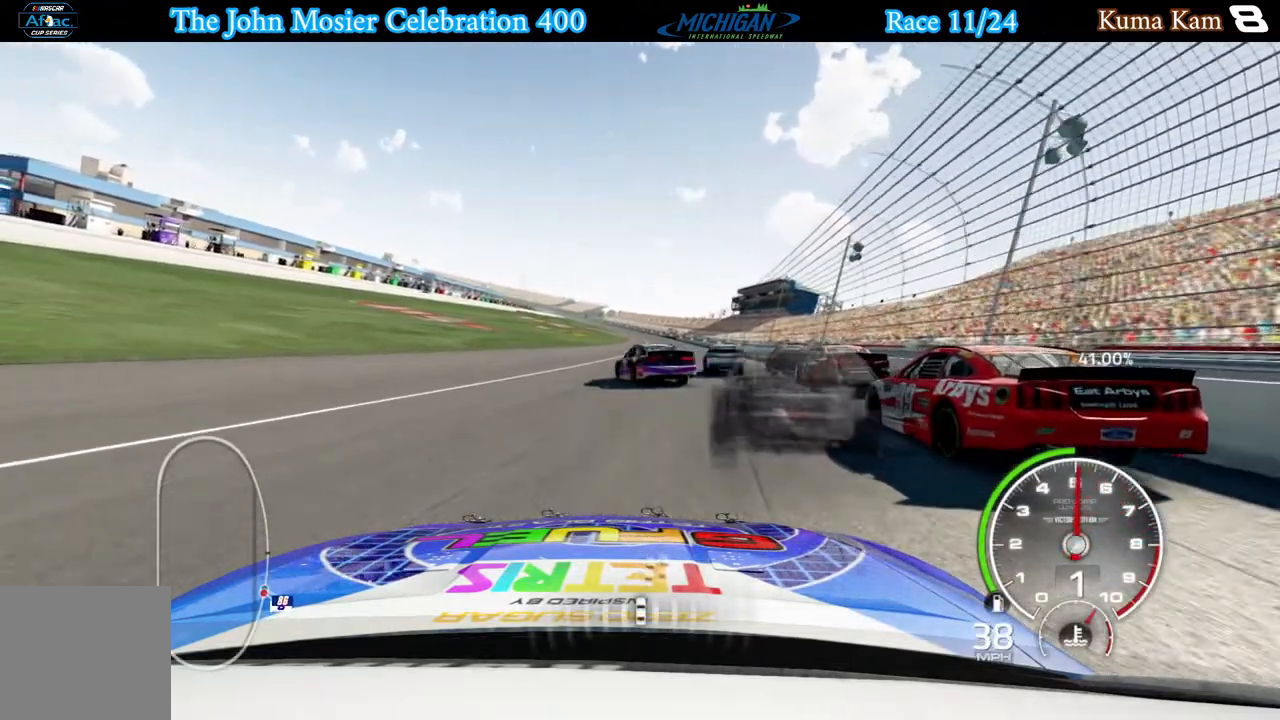
{"buttons": [], "left_stick": "left", "right_stick": "center", "events": [[467, "L2", "up"]]}
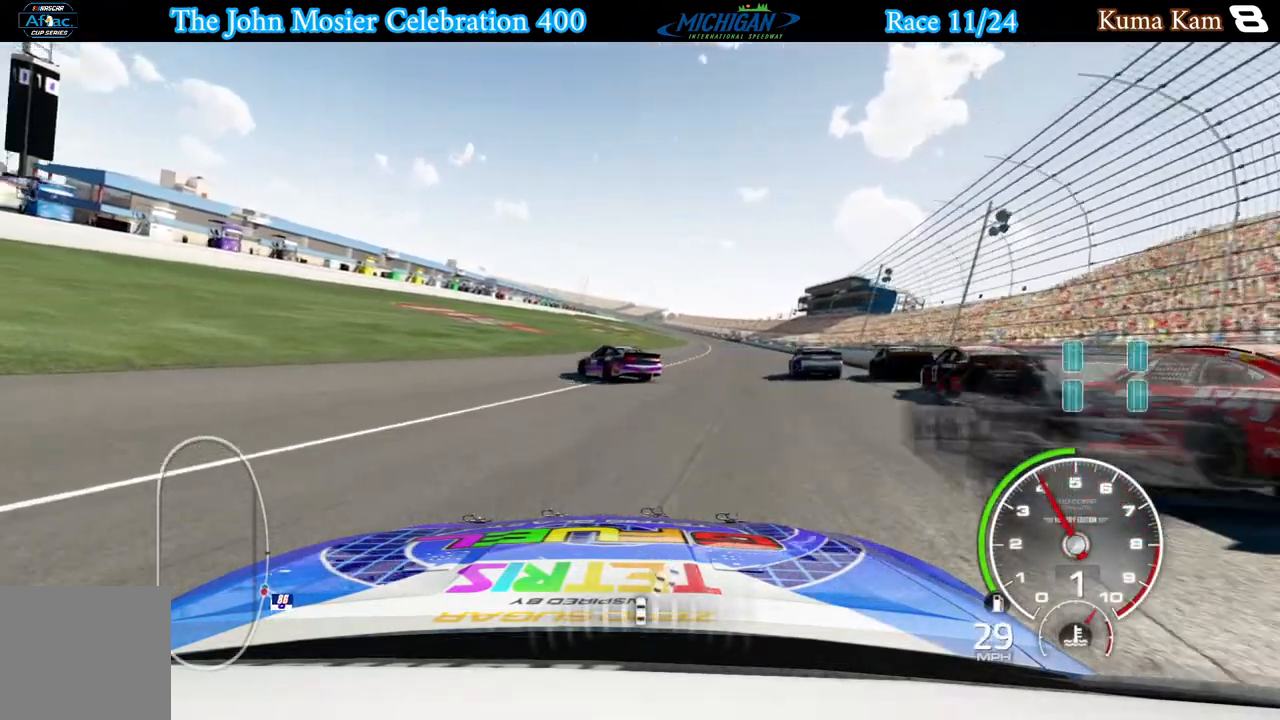
{"buttons": [], "left_stick": "right", "right_stick": "center", "events": [[17, "left_stick", "center"], [367, "left_stick", "right"]]}
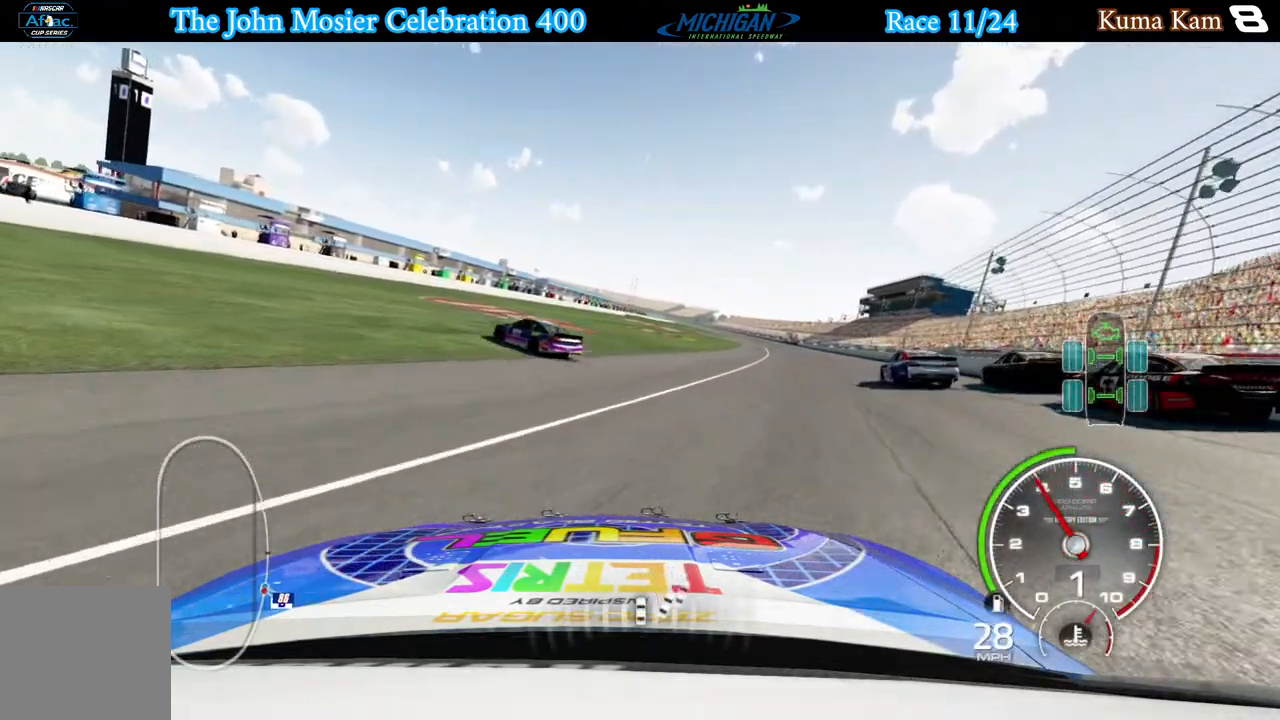
{"buttons": [], "left_stick": "right", "right_stick": "center", "events": [[133, "L2", "down"], [217, "left_stick", "center"], [267, "left_stick", "right"], [283, "L2", "up"]]}
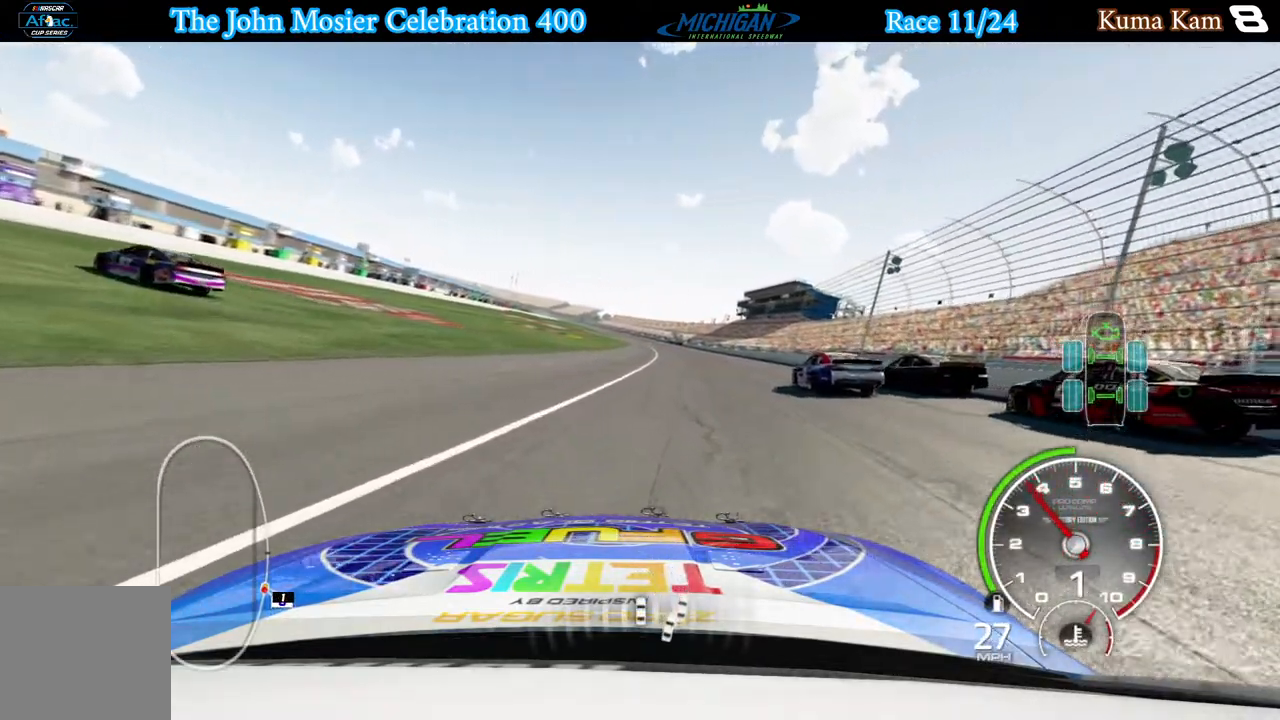
{"buttons": ["L2"], "left_stick": "center", "right_stick": "center", "events": [[17, "left_stick", "center"], [150, "L2", "down"]]}
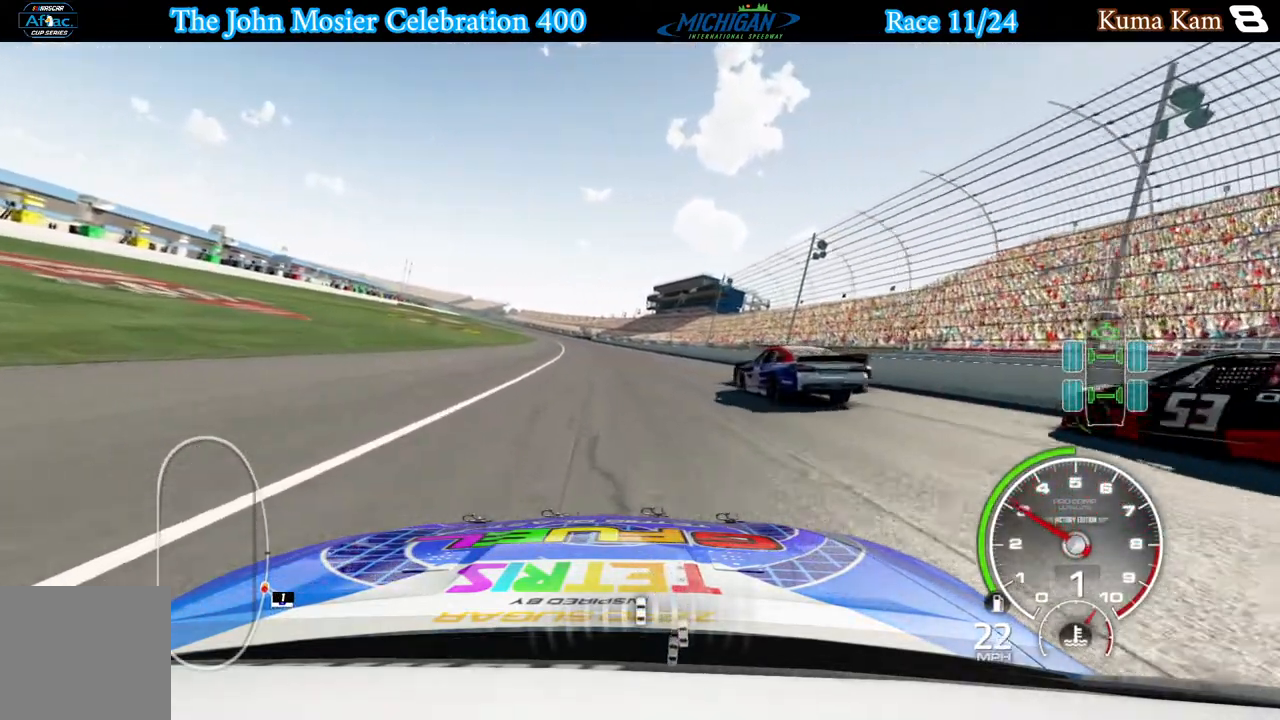
{"buttons": ["L2"], "left_stick": "center", "right_stick": "center", "events": [[17, "left_stick", "left"], [183, "left_stick", "center"]]}
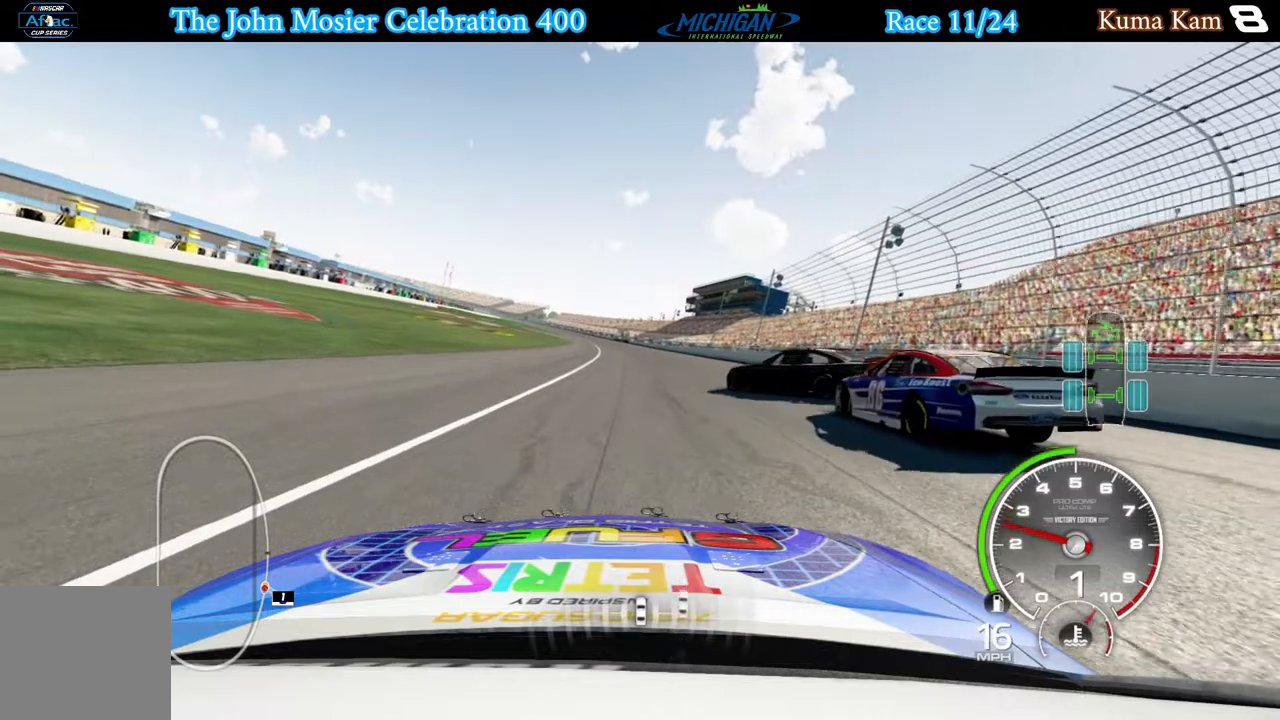
{"buttons": [], "left_stick": "center", "right_stick": "center", "events": [[383, "L2", "up"]]}
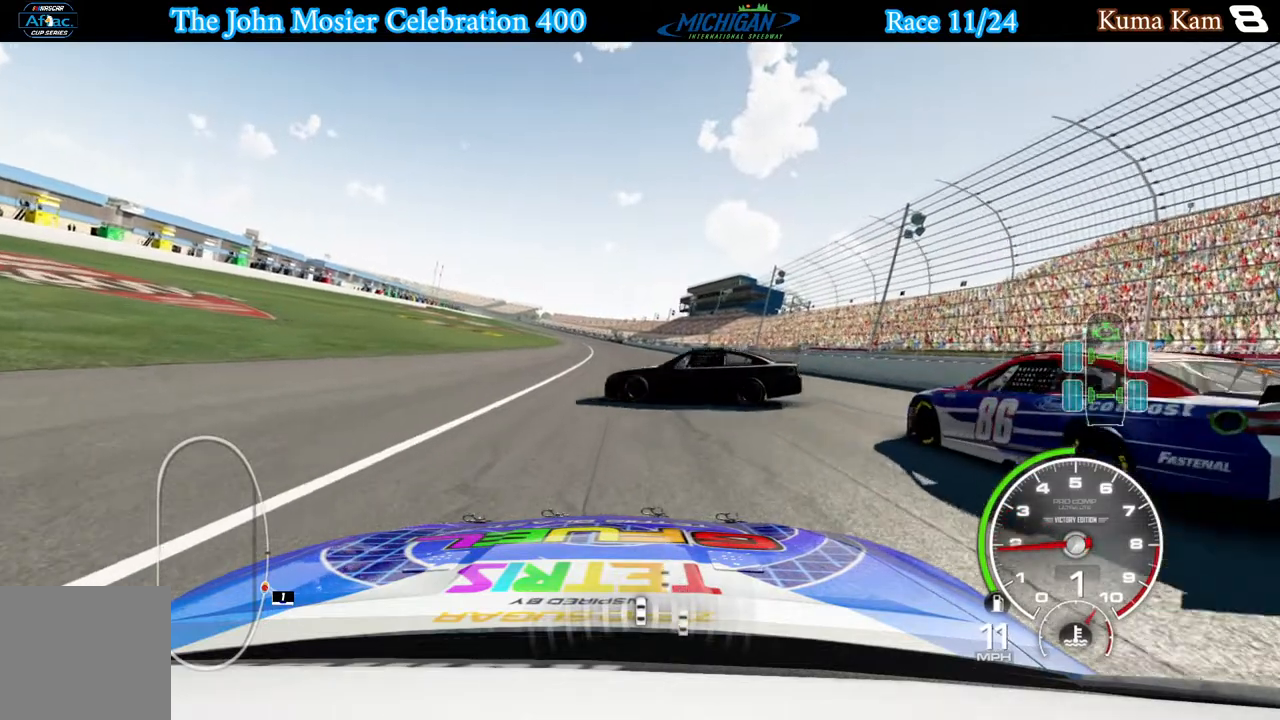
{"buttons": ["L2"], "left_stick": "center", "right_stick": "center", "events": [[67, "L2", "down"], [250, "left_stick", "left"], [267, "L2", "up"], [317, "left_stick", "center"], [467, "L2", "down"]]}
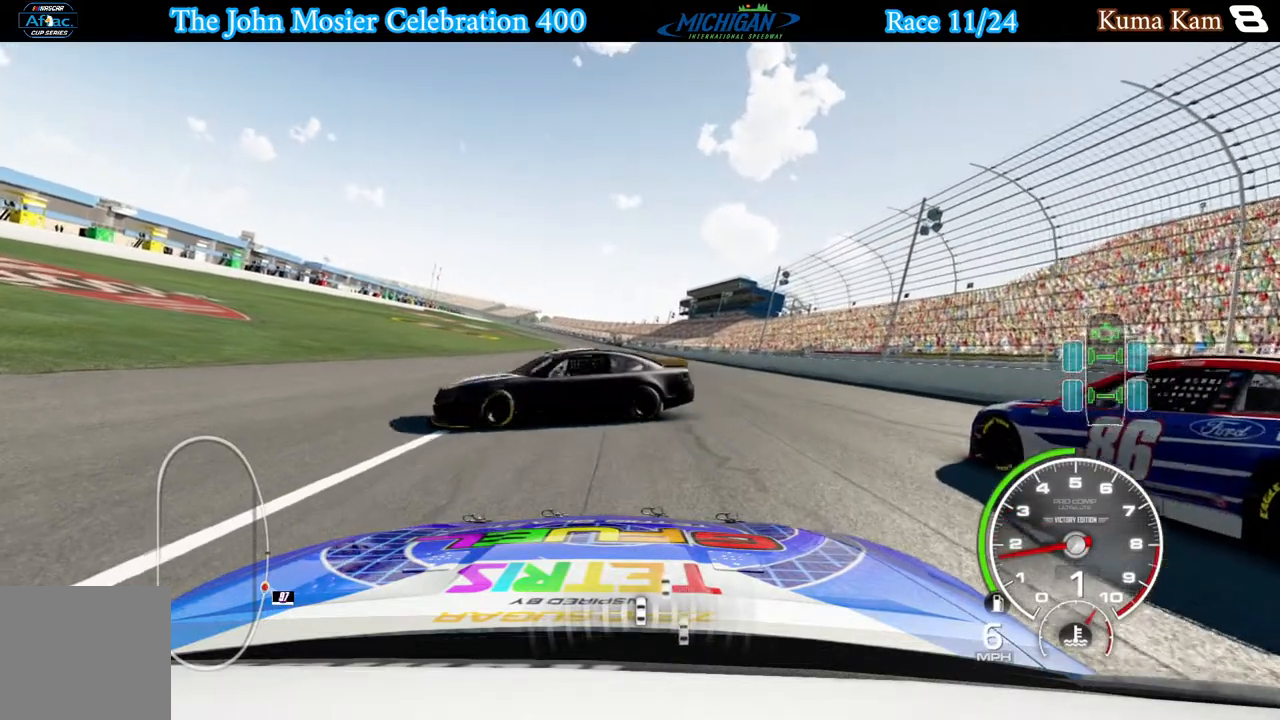
{"buttons": [], "left_stick": "left", "right_stick": "center", "events": [[117, "L2", "up"], [200, "left_stick", "left"], [333, "left_stick", "center"], [483, "left_stick", "left"]]}
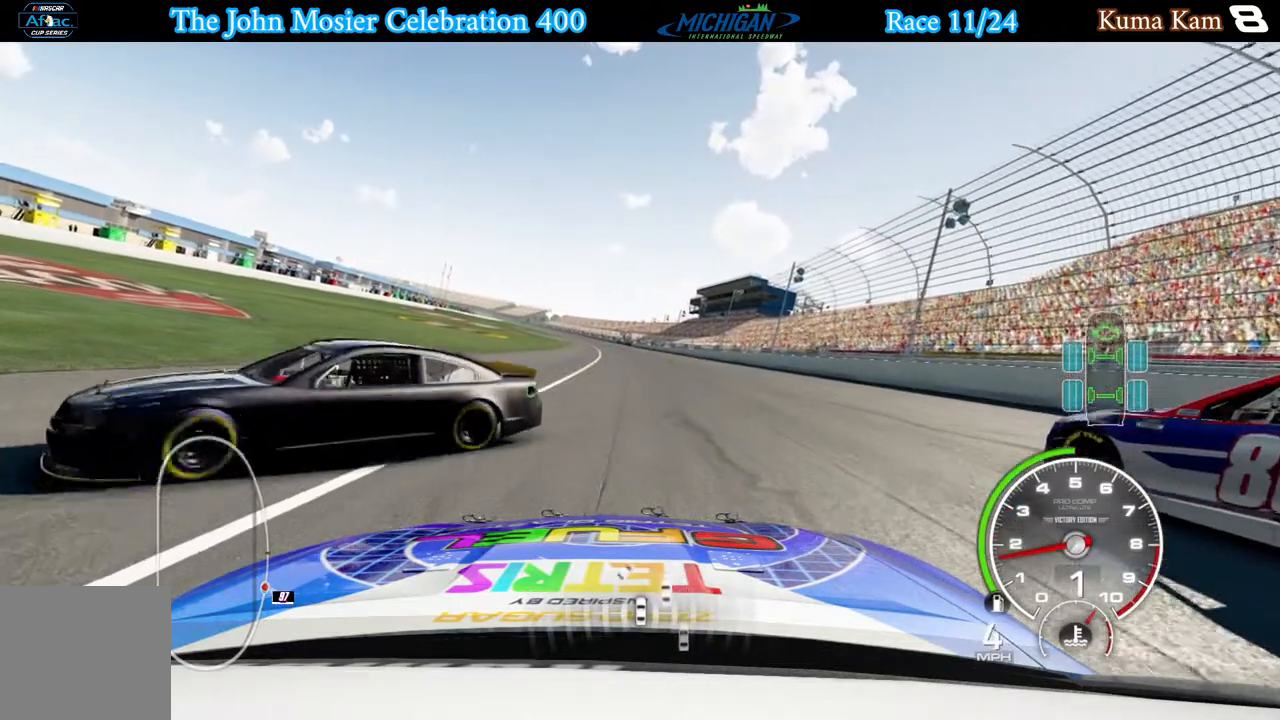
{"buttons": [], "left_stick": "center", "right_stick": "center", "events": [[133, "left_stick", "center"]]}
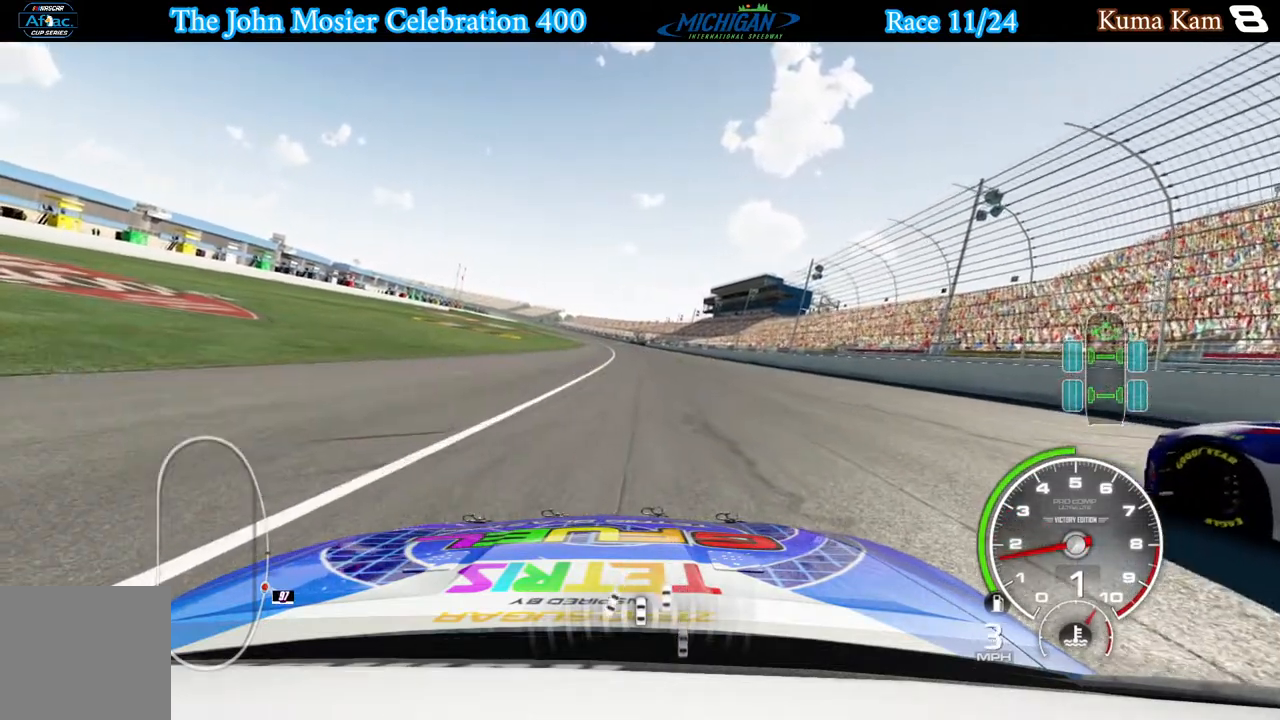
{"buttons": ["L2"], "left_stick": "center", "right_stick": "center", "events": [[183, "left_stick", "right"], [300, "left_stick", "center"], [450, "L2", "down"]]}
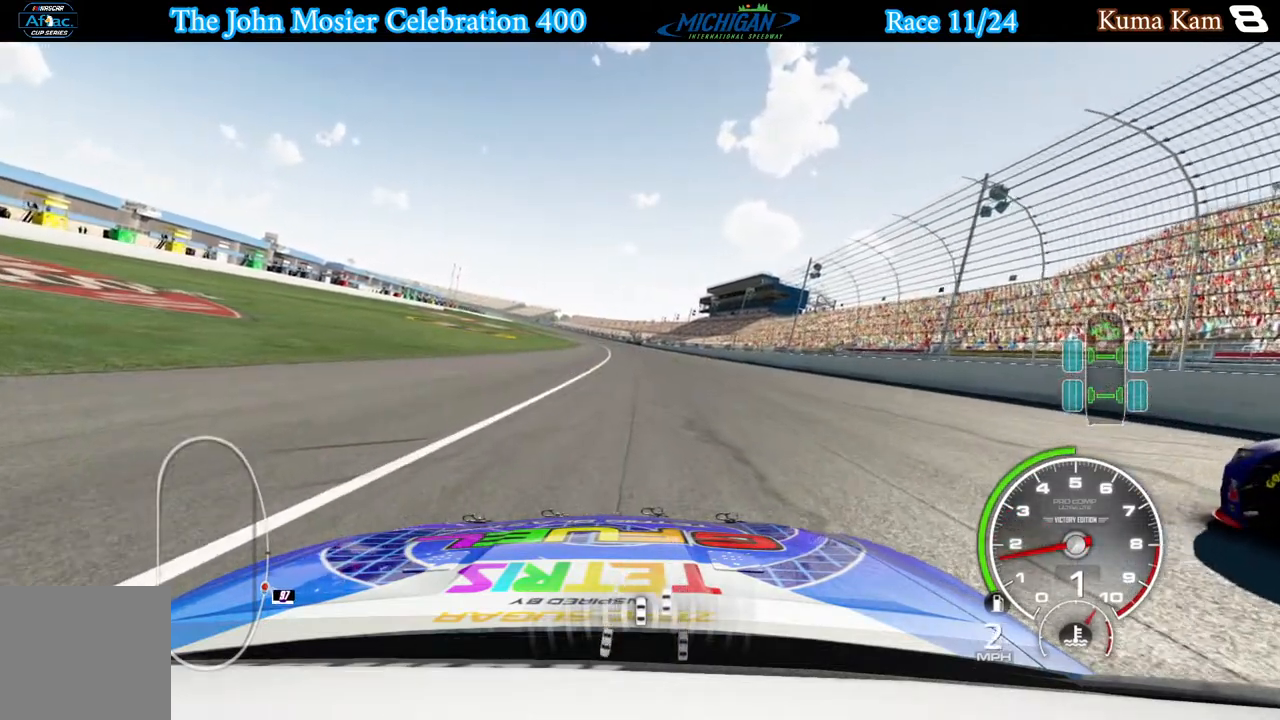
{"buttons": [], "left_stick": "center", "right_stick": "center", "events": [[383, "L2", "up"]]}
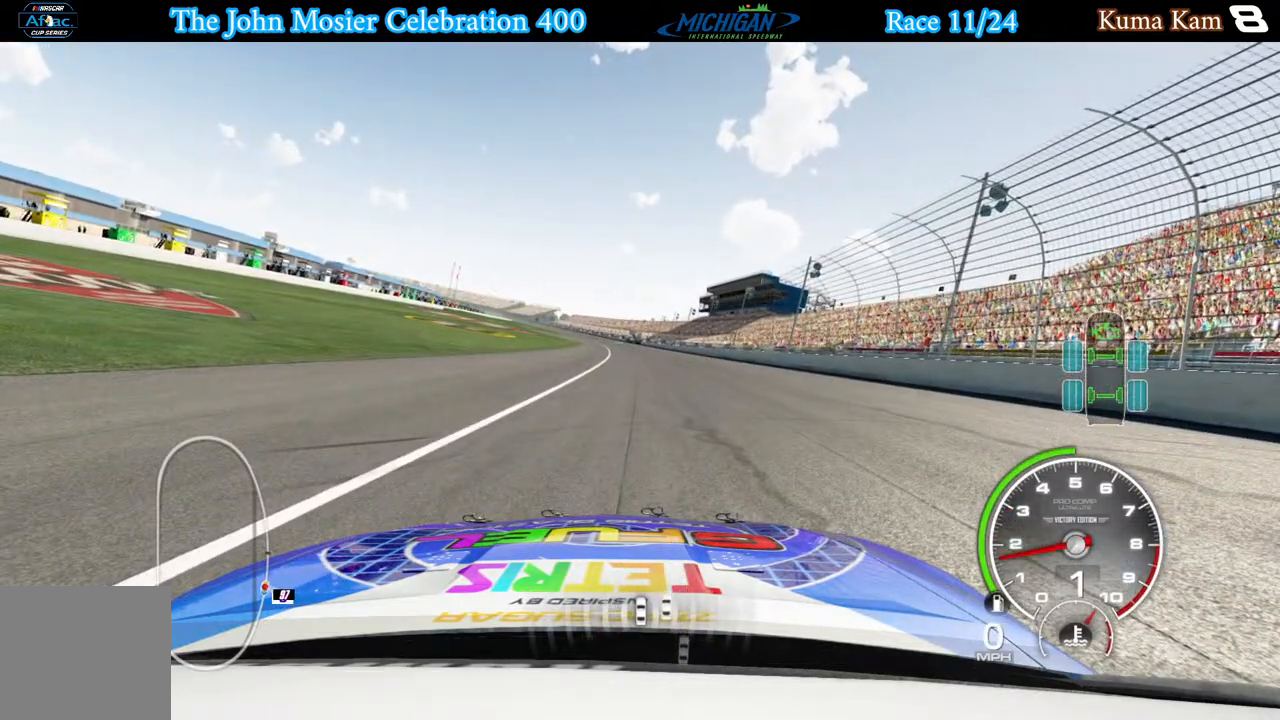
{"buttons": [], "left_stick": "center", "right_stick": "center", "events": []}
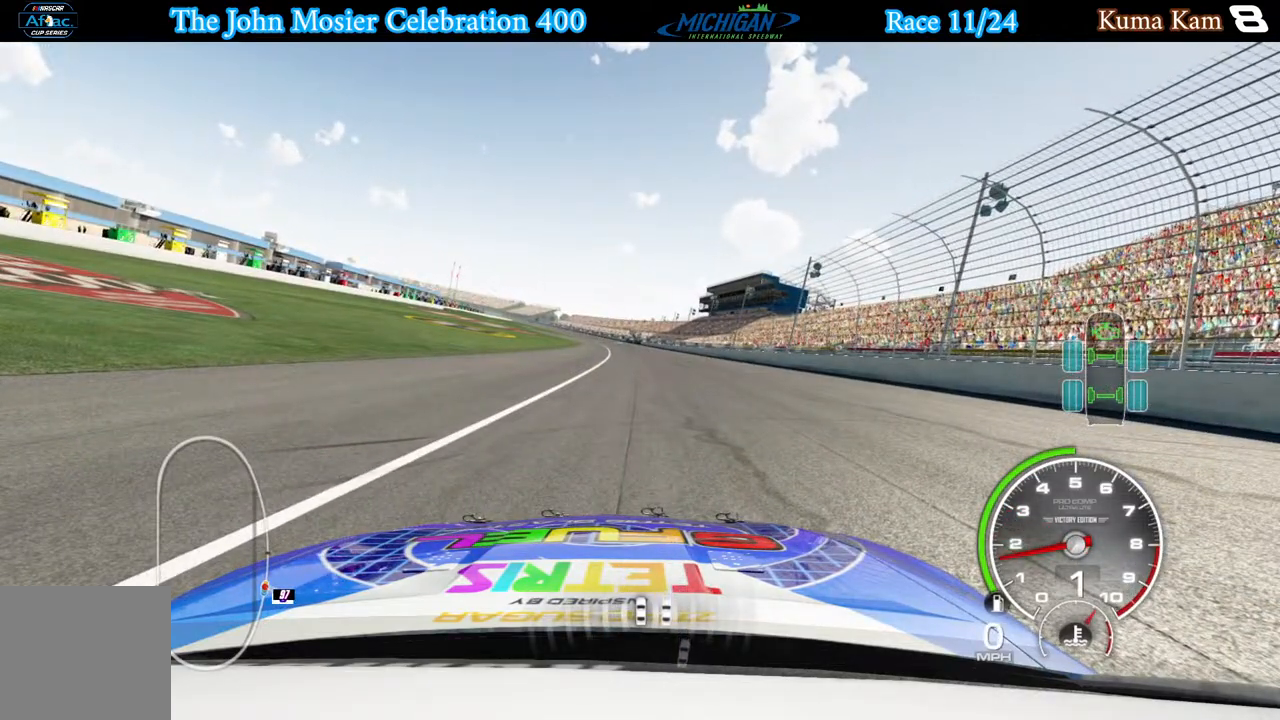
{"buttons": [], "left_stick": "center", "right_stick": "center", "events": []}
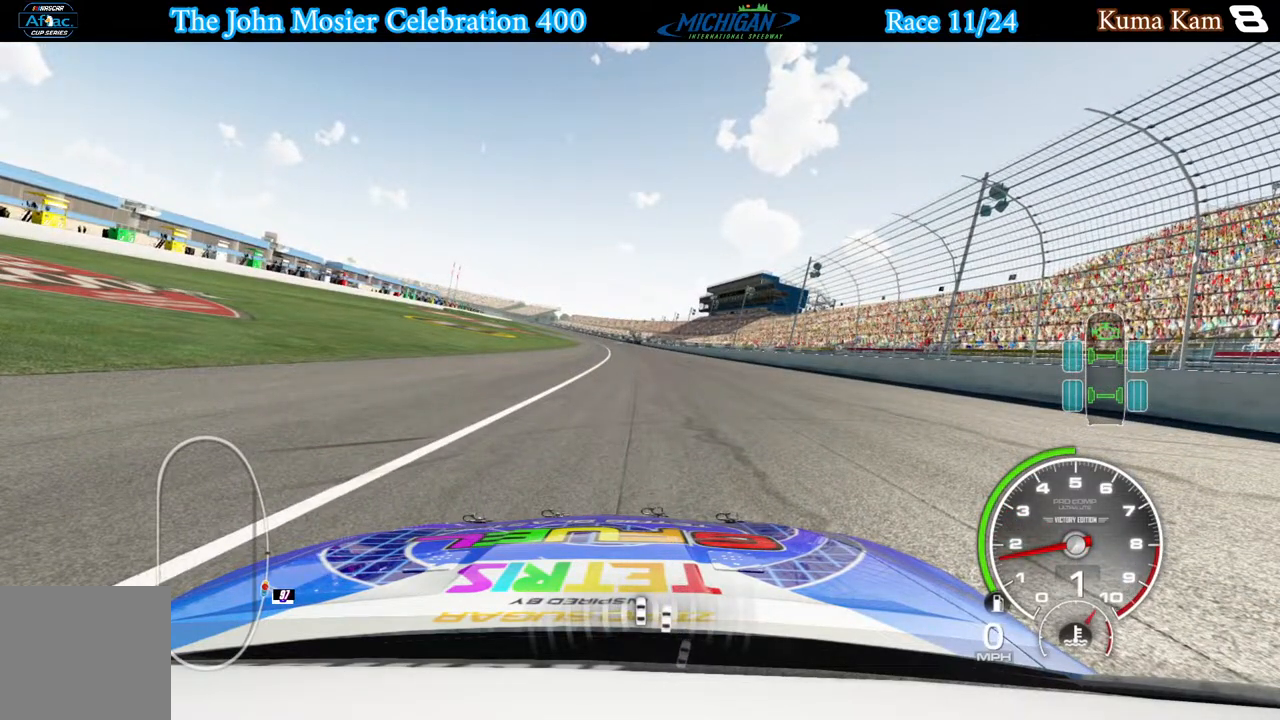
{"buttons": ["L1"], "left_stick": "center", "right_stick": "center", "events": [[150, "L1", "down"]]}
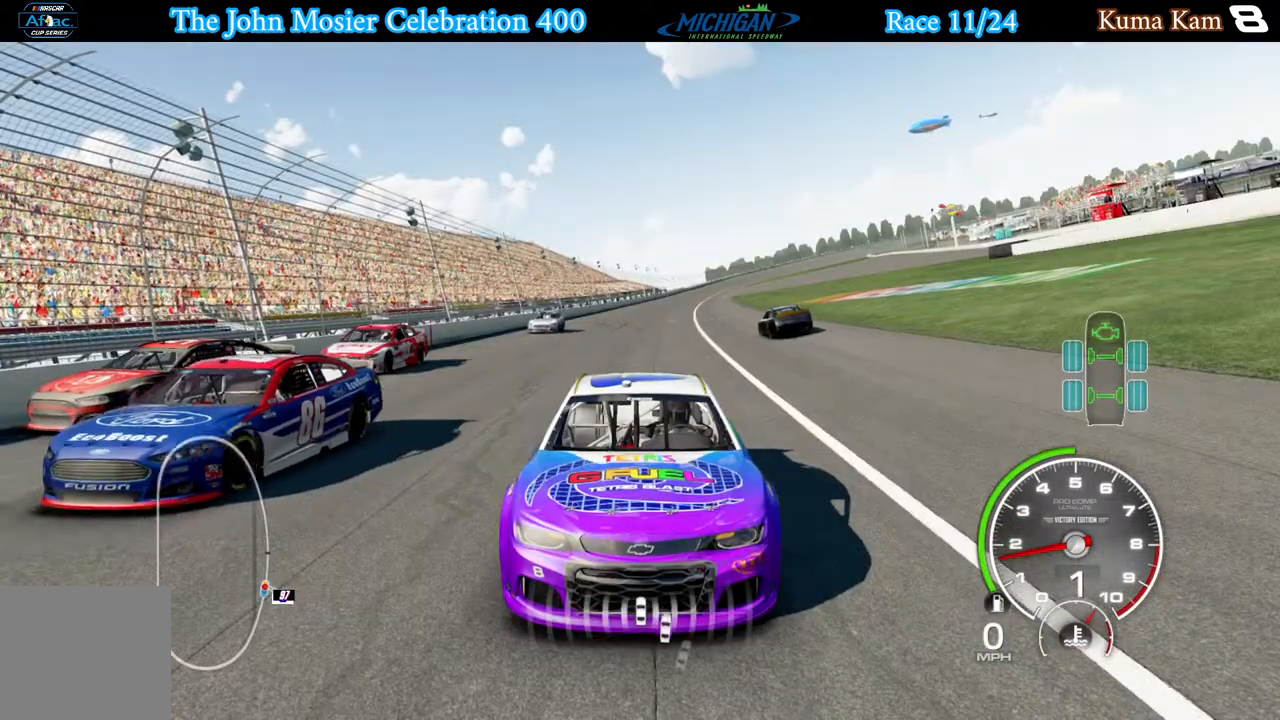
{"buttons": ["L1"], "left_stick": "center", "right_stick": "center", "events": []}
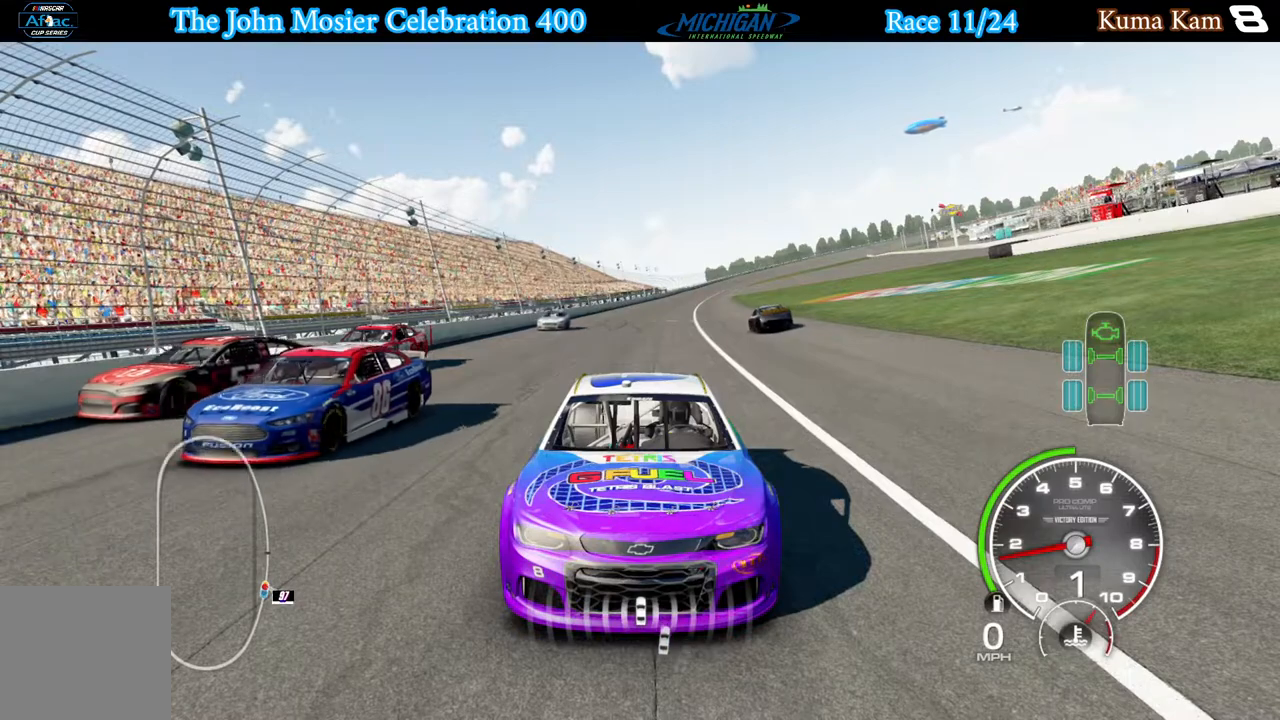
{"buttons": ["L1"], "left_stick": "center", "right_stick": "center", "events": []}
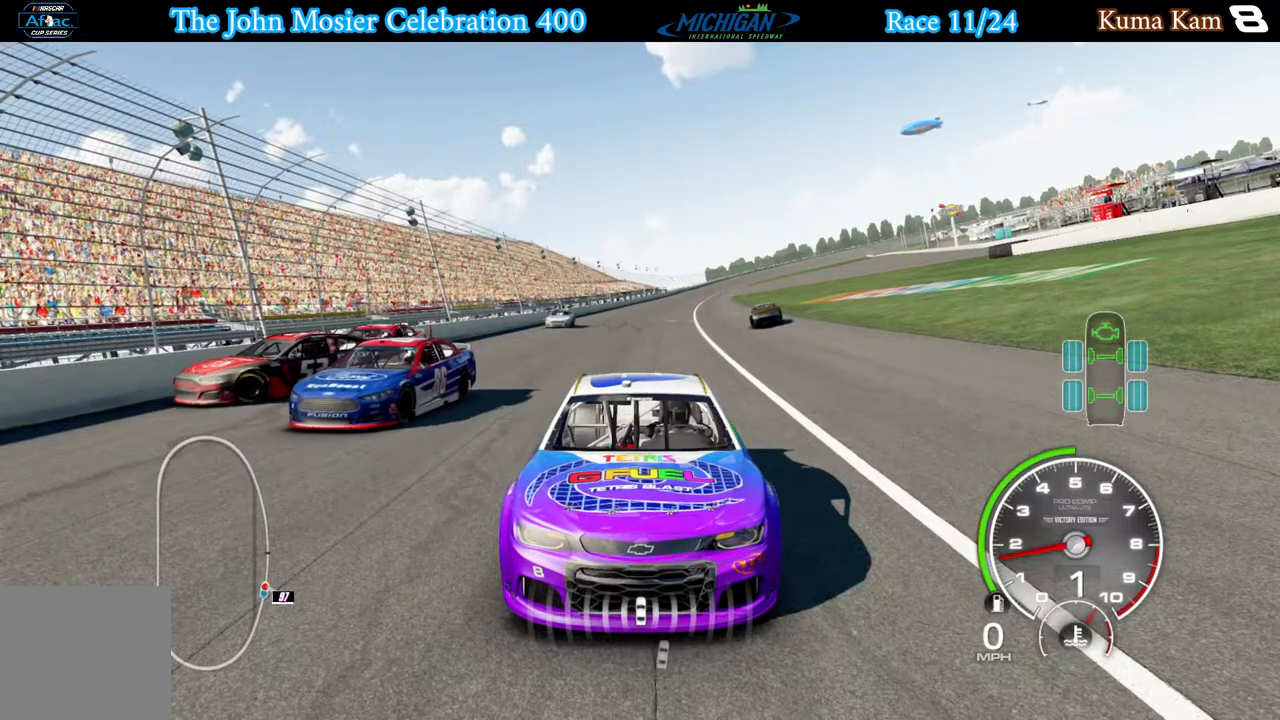
{"buttons": ["L1"], "left_stick": "center", "right_stick": "center", "events": []}
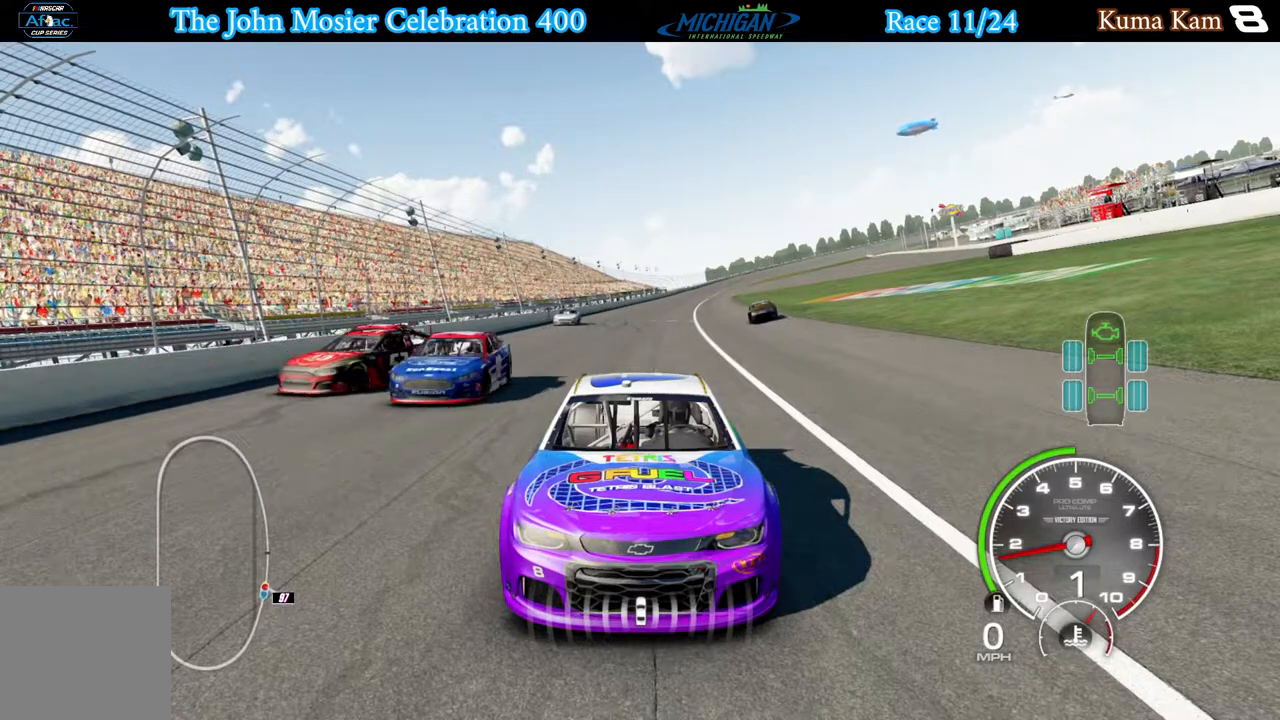
{"buttons": ["L1"], "left_stick": "center", "right_stick": "center", "events": []}
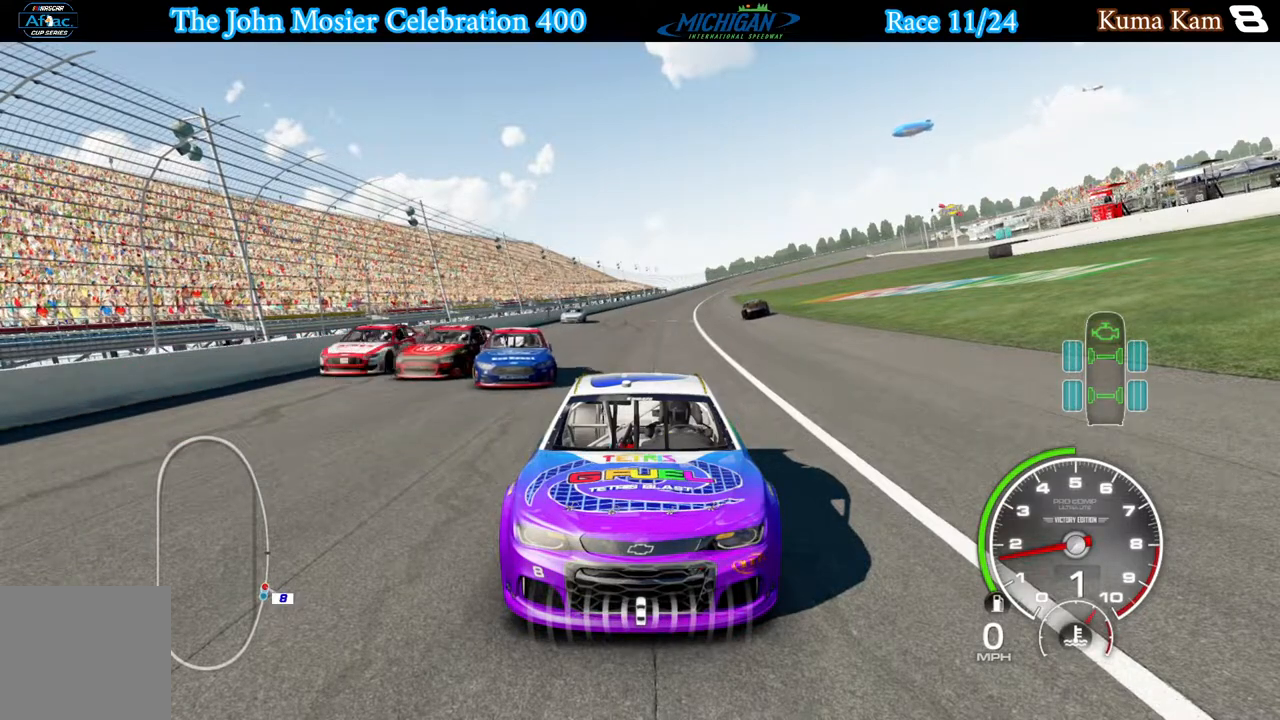
{"buttons": ["L1"], "left_stick": "center", "right_stick": "center", "events": []}
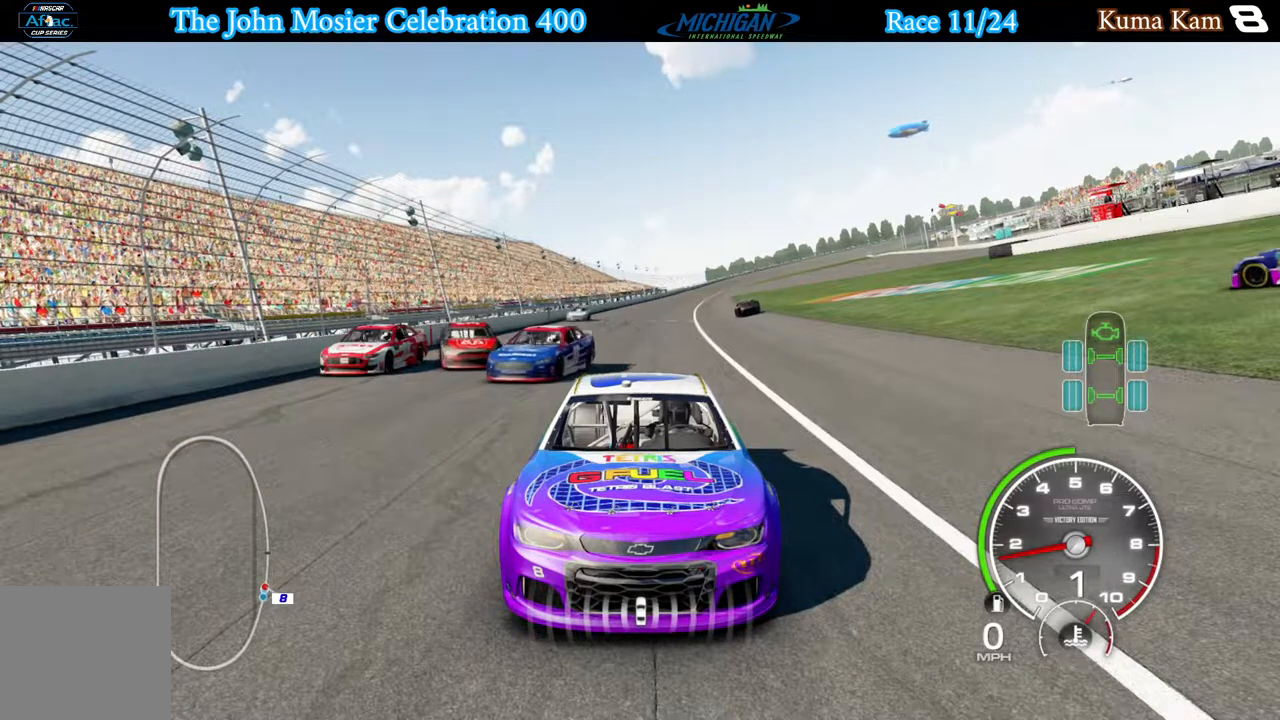
{"buttons": ["L1"], "left_stick": "center", "right_stick": "right", "events": [[483, "right_stick", "right"]]}
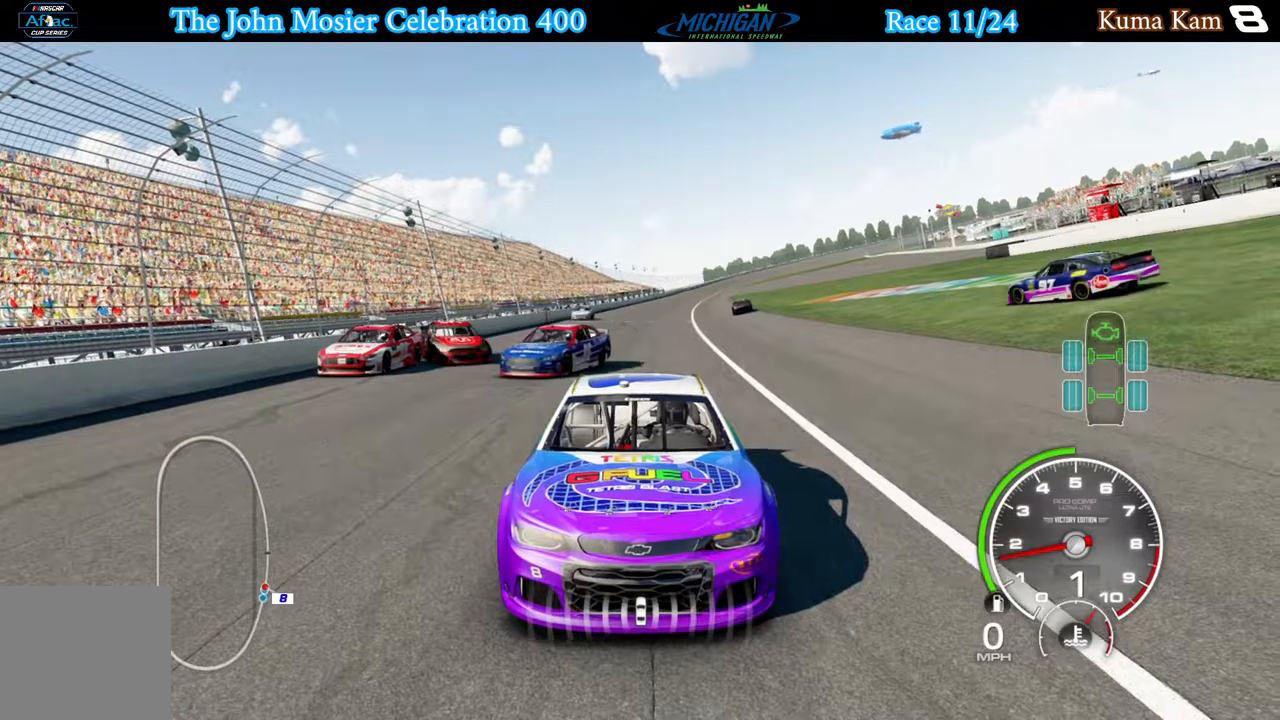
{"buttons": ["L1"], "left_stick": "center", "right_stick": "center", "events": [[83, "right_stick", "center"]]}
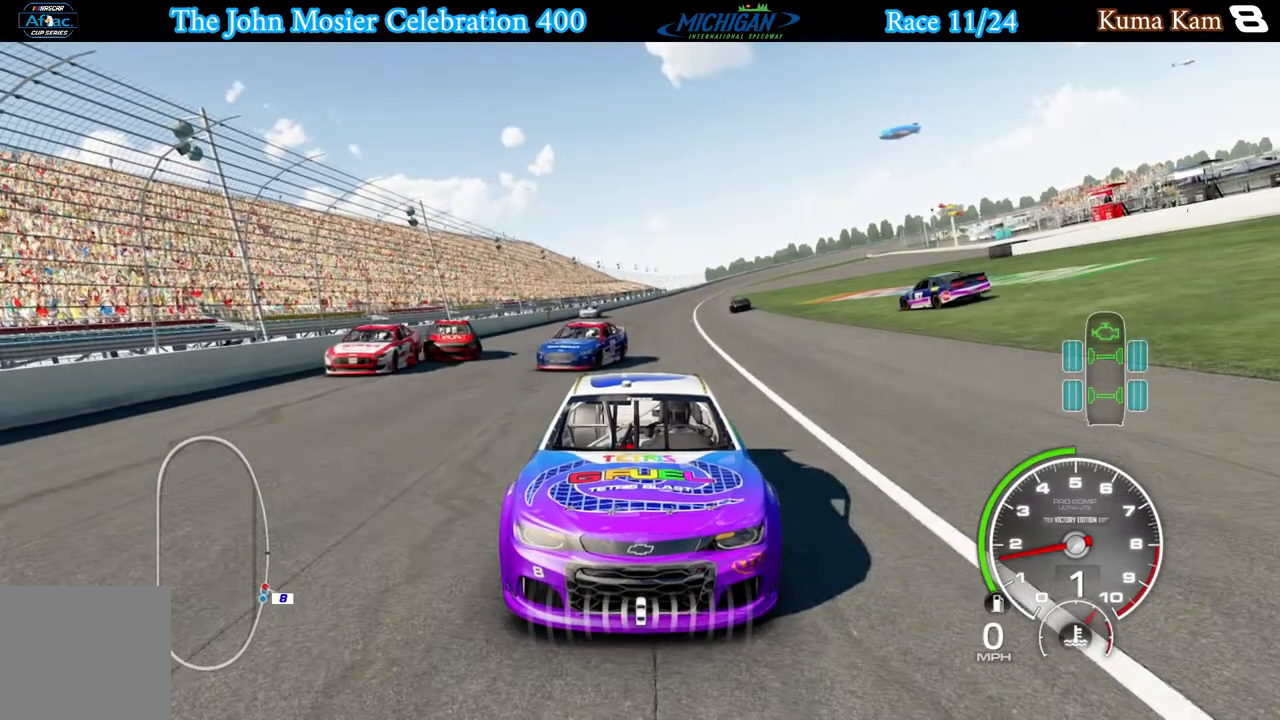
{"buttons": ["L1"], "left_stick": "center", "right_stick": "center", "events": []}
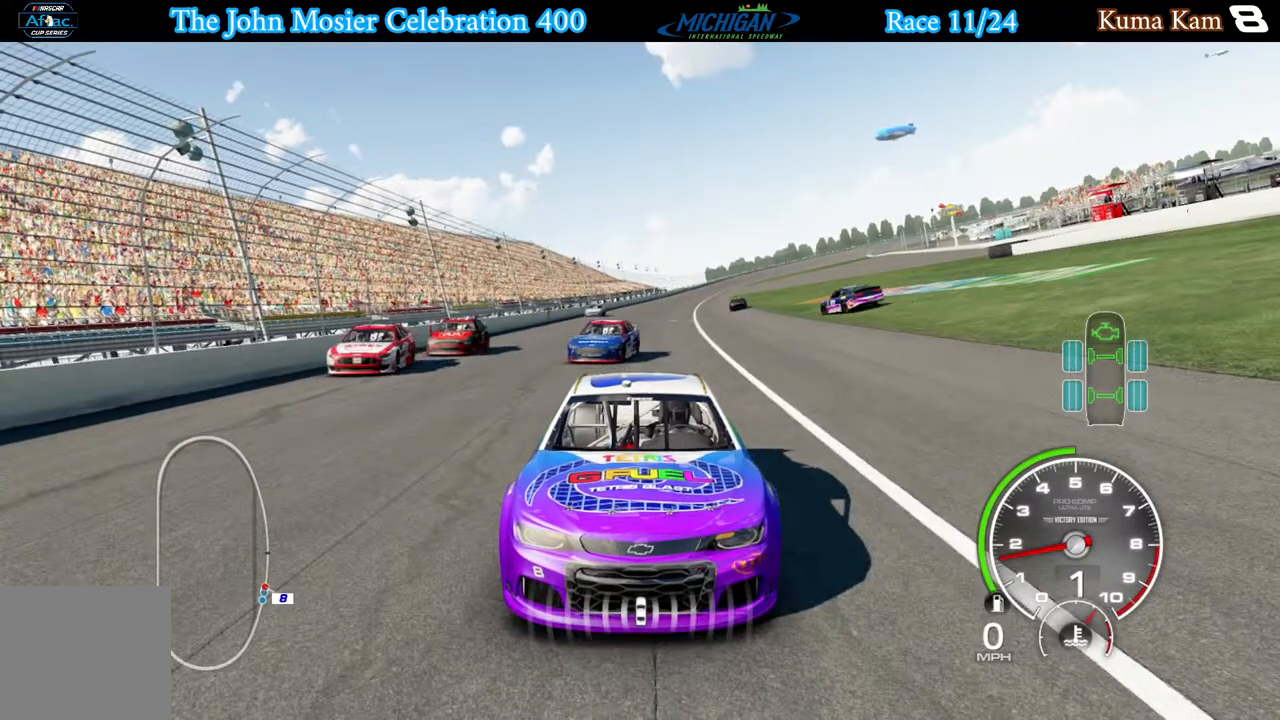
{"buttons": ["L1"], "left_stick": "center", "right_stick": "center", "events": []}
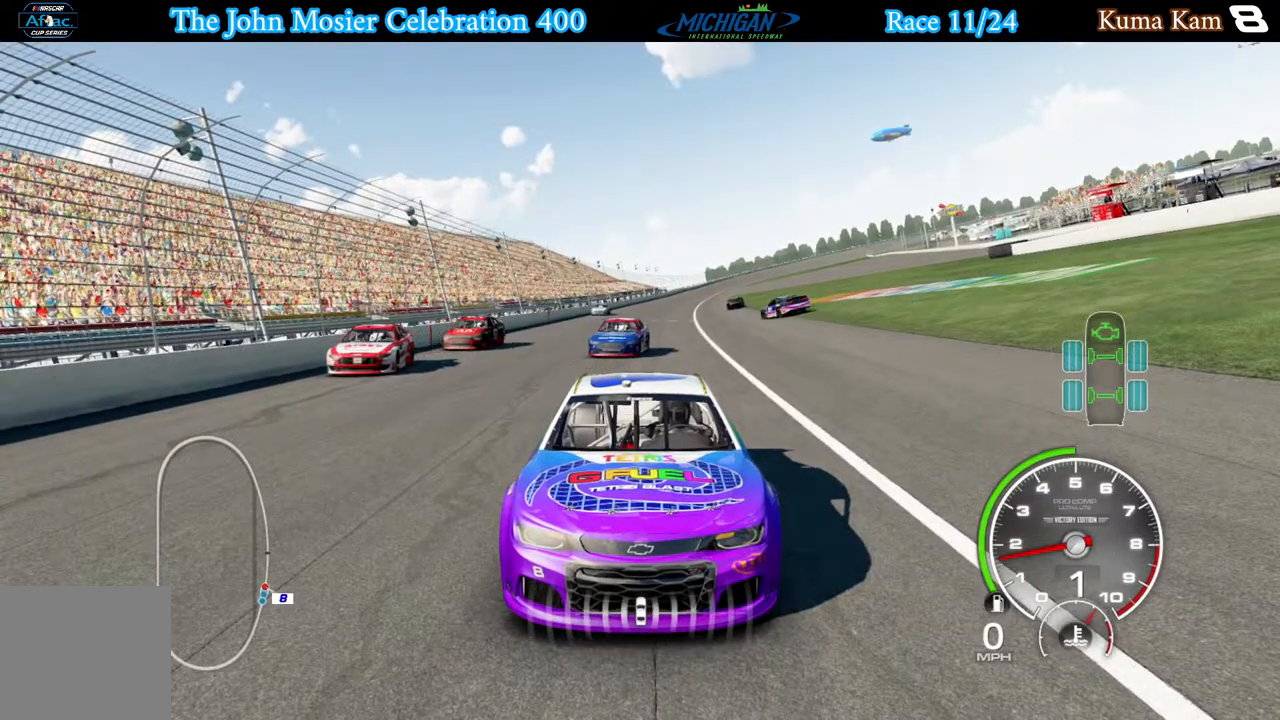
{"buttons": ["L1"], "left_stick": "center", "right_stick": "center", "events": []}
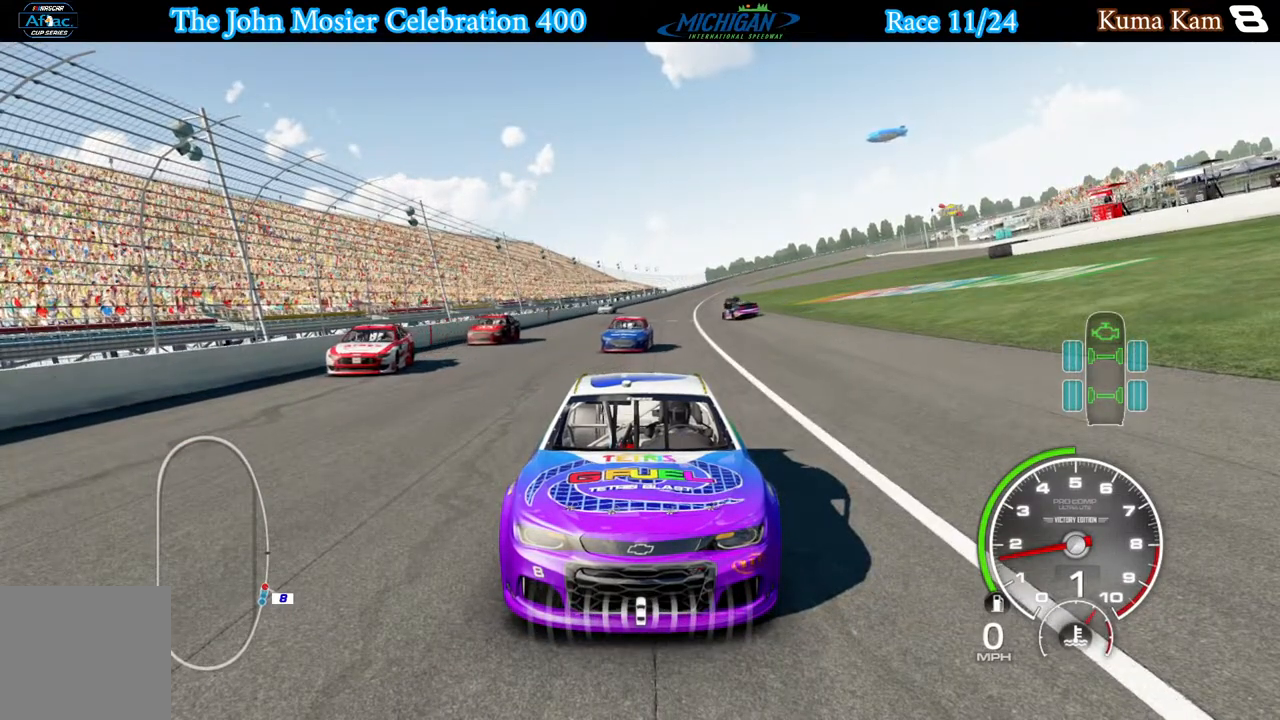
{"buttons": ["L1"], "left_stick": "center", "right_stick": "center", "events": []}
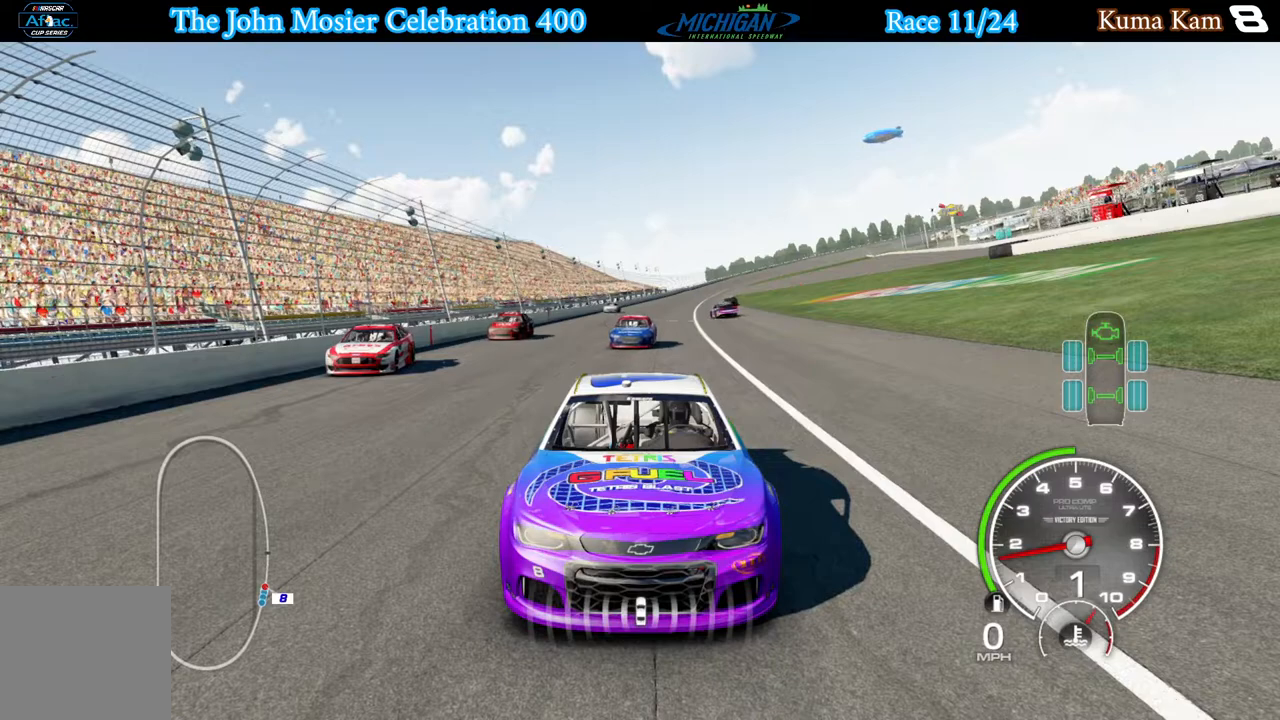
{"buttons": ["L1"], "left_stick": "center", "right_stick": "center", "events": []}